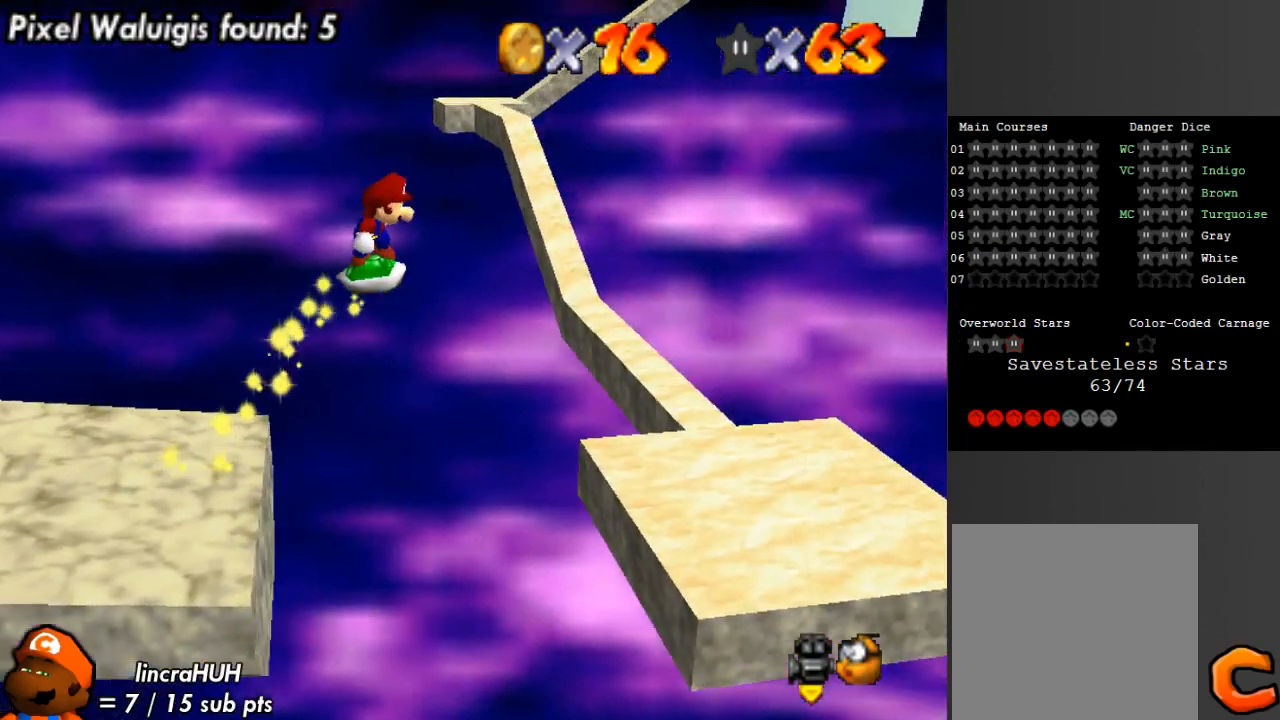
Gameplay with a controller (Xbox layout); each line is a JSON object with the inputs held at the frame after it. "events" lists button and stick changes between this image and that frame as [ms after this image, input, new state], when the widget could be followed in between. Not read: L3 R3.
{"buttons": [], "left_stick": "center", "right_stick": "center", "events": [[200, "A", "up"], [200, "left_stick", "down-left"], [333, "left_stick", "center"]]}
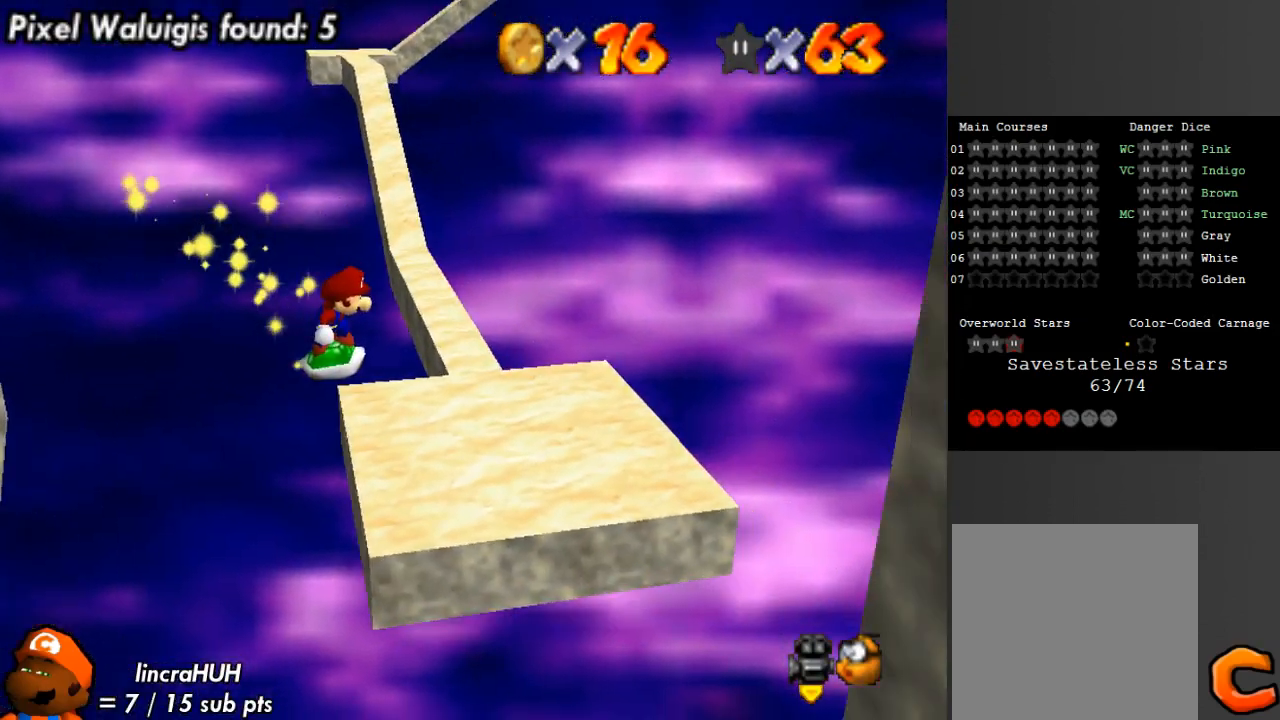
{"buttons": [], "left_stick": "up", "right_stick": "center", "events": [[167, "left_stick", "right"], [333, "left_stick", "up-right"], [500, "left_stick", "up"]]}
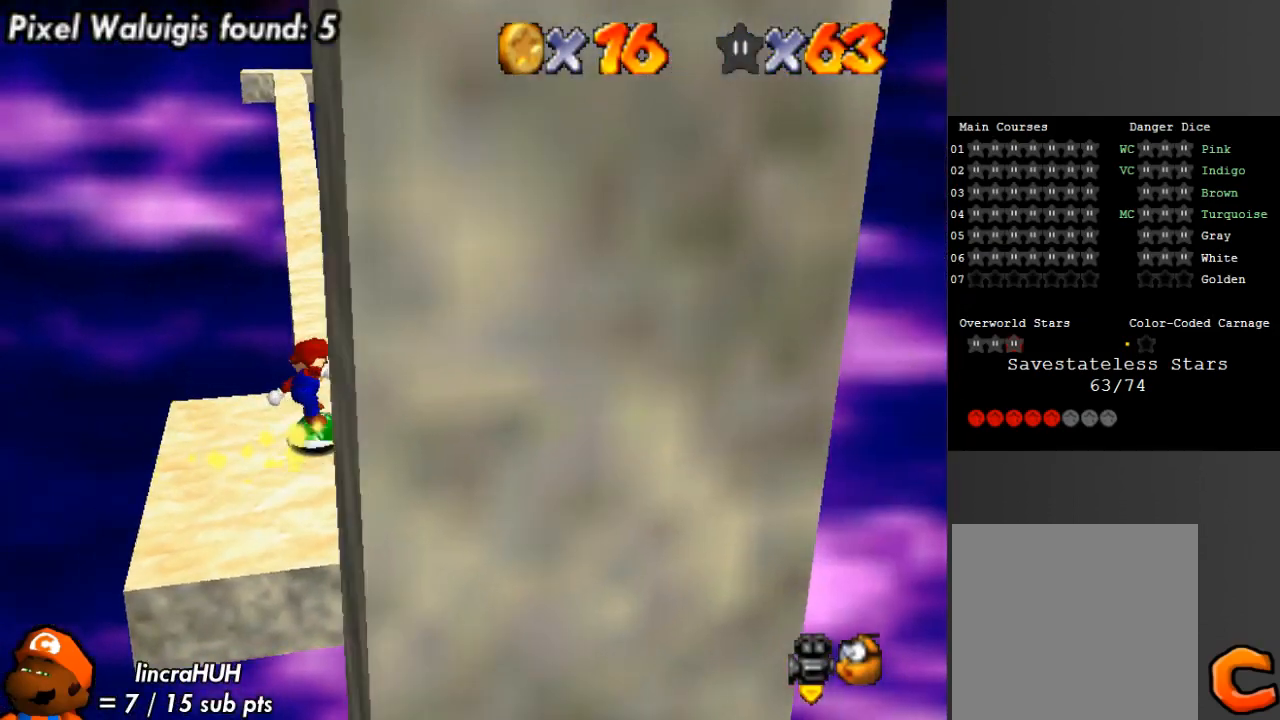
{"buttons": [], "left_stick": "up", "right_stick": "center", "events": [[200, "A", "down"], [400, "A", "up"]]}
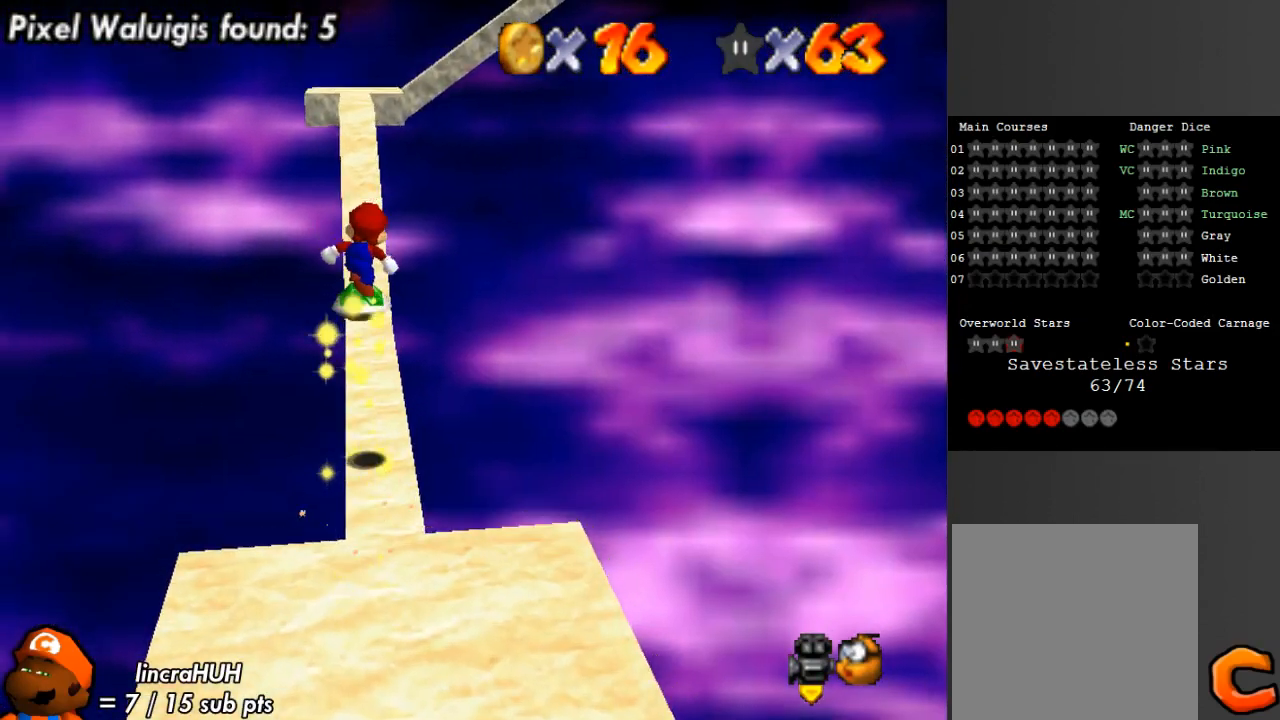
{"buttons": [], "left_stick": "up", "right_stick": "center", "events": []}
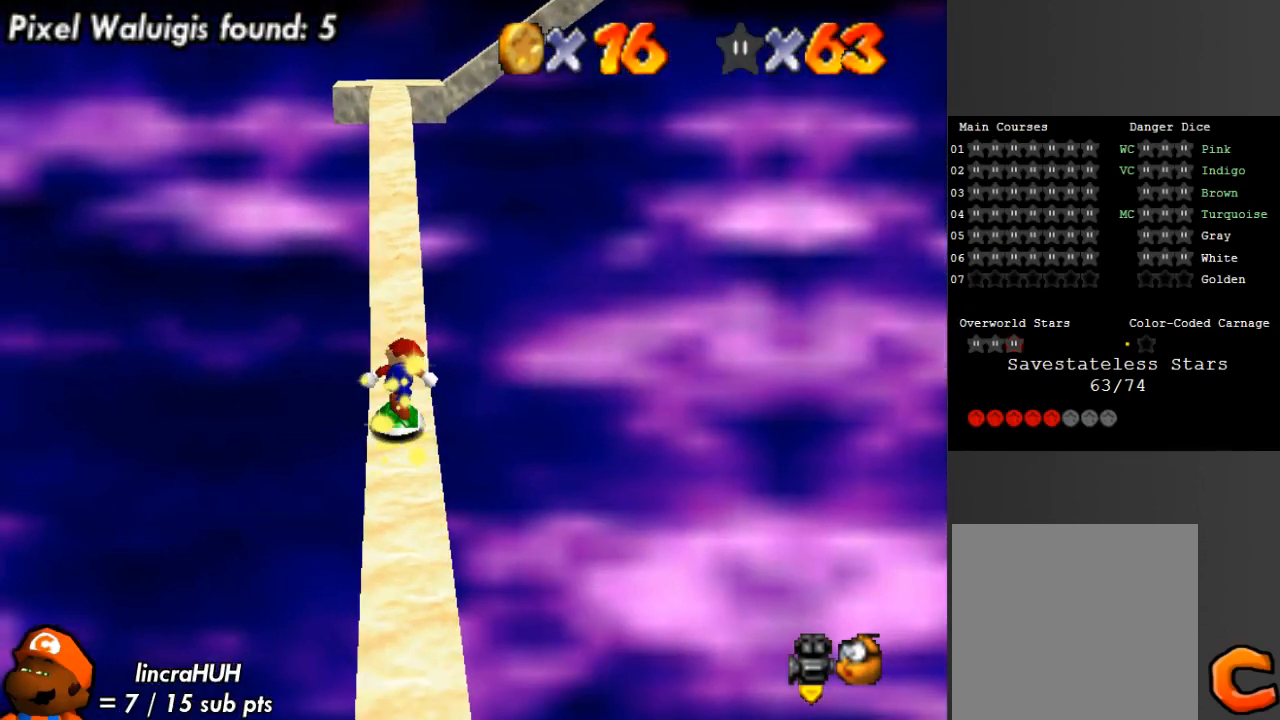
{"buttons": [], "left_stick": "up", "right_stick": "center", "events": [[100, "A", "down"], [433, "A", "up"]]}
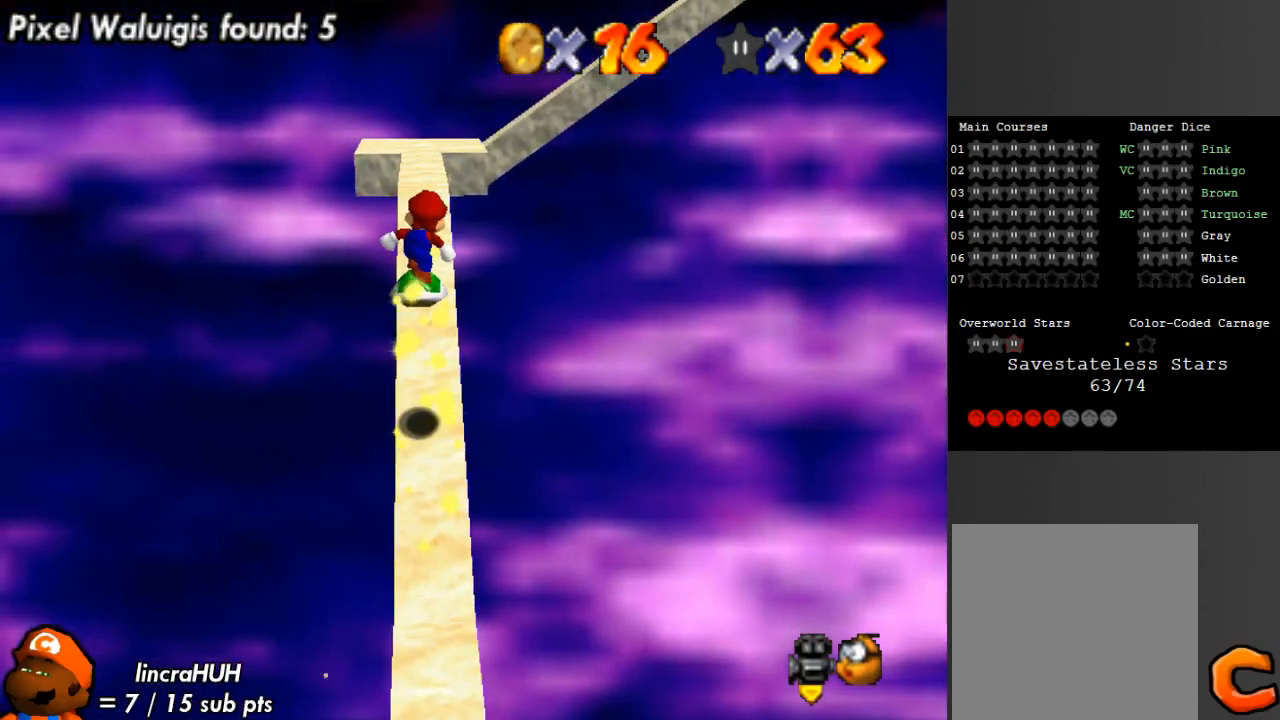
{"buttons": ["A"], "left_stick": "center", "right_stick": "center", "events": [[200, "left_stick", "center"], [333, "A", "down"]]}
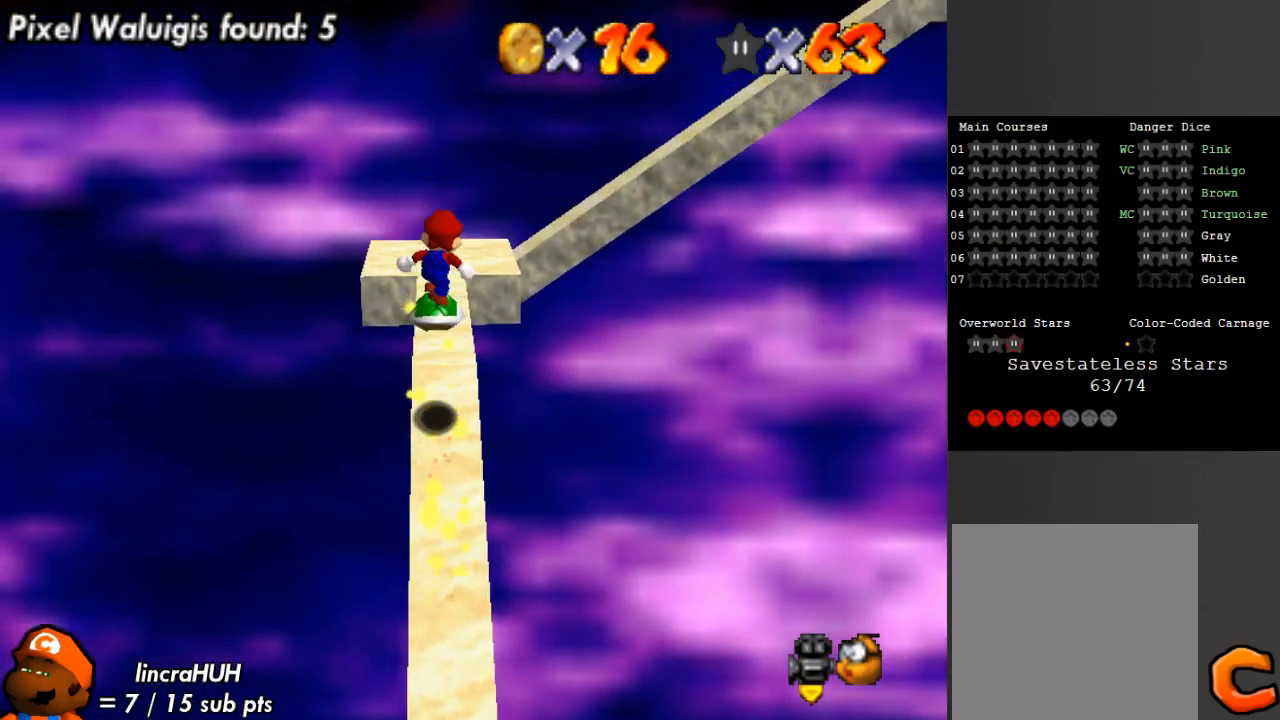
{"buttons": [], "left_stick": "center", "right_stick": "center", "events": [[33, "A", "up"], [200, "right_stick", "down-right"], [400, "right_stick", "center"]]}
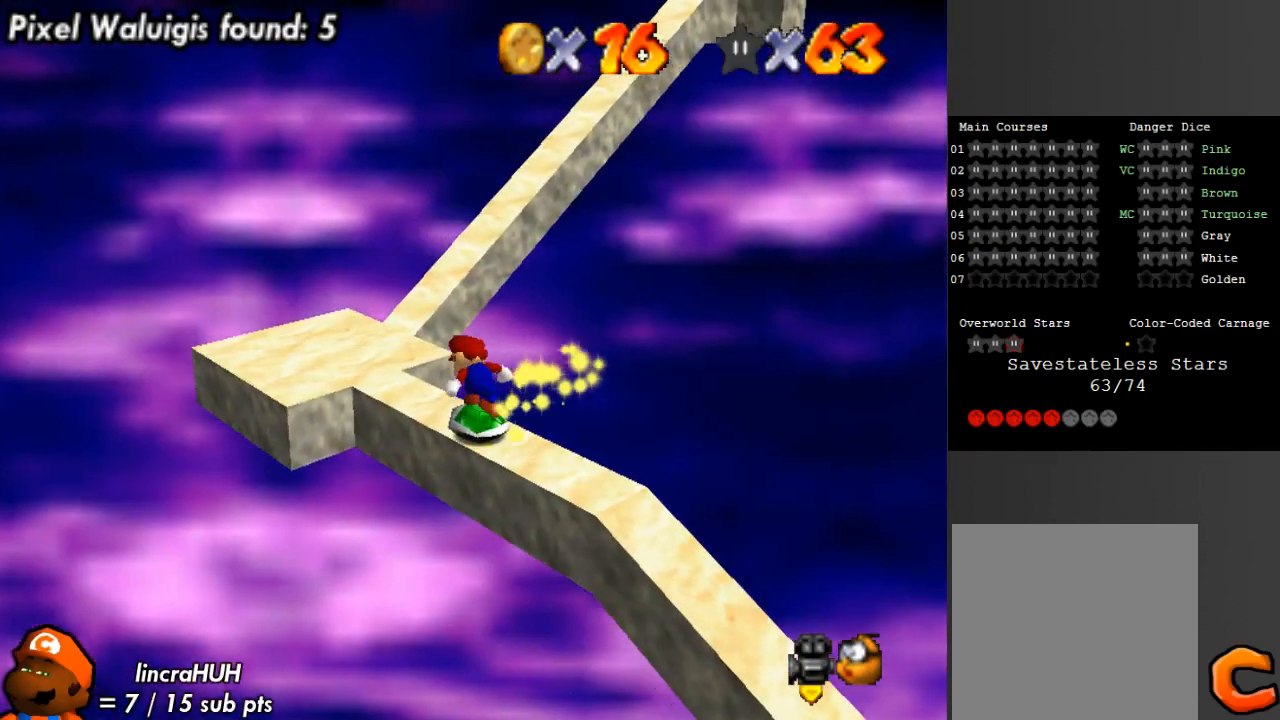
{"buttons": [], "left_stick": "down", "right_stick": "center", "events": [[33, "A", "down"], [200, "A", "up"], [333, "left_stick", "down"], [333, "right_stick", "down-right"], [500, "right_stick", "center"]]}
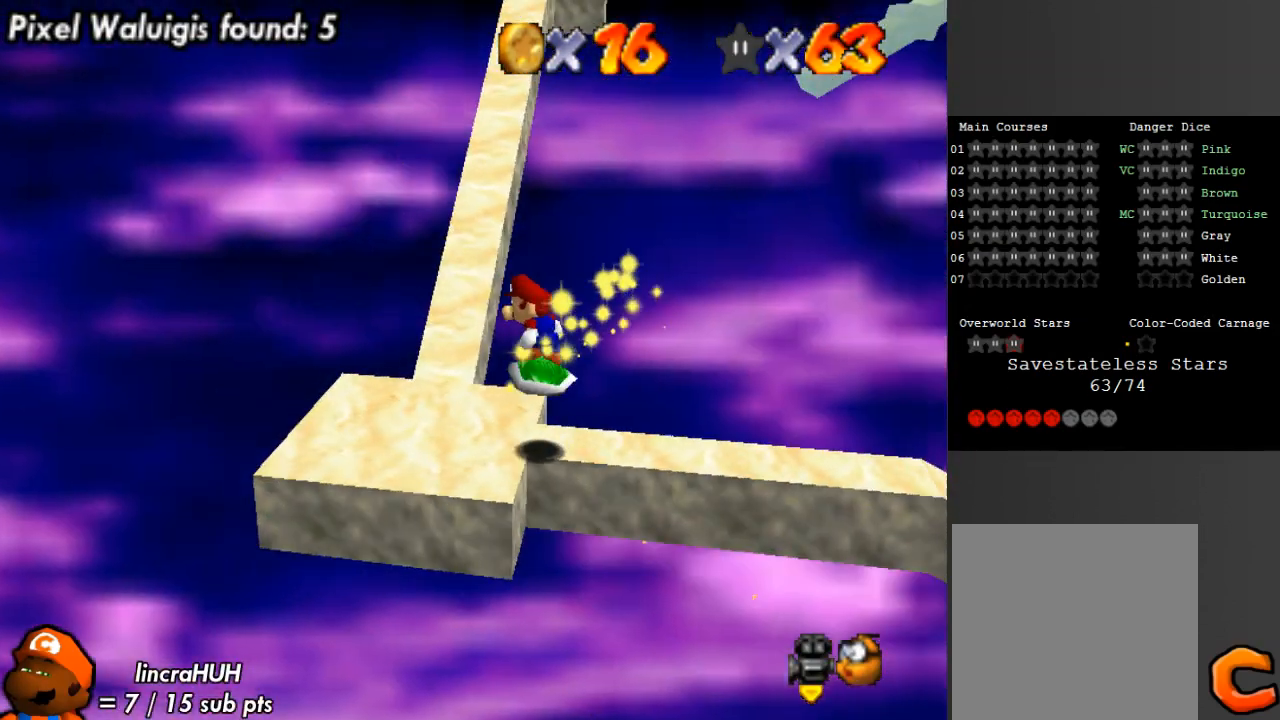
{"buttons": [], "left_stick": "up", "right_stick": "center", "events": [[67, "left_stick", "up-left"], [367, "left_stick", "up"]]}
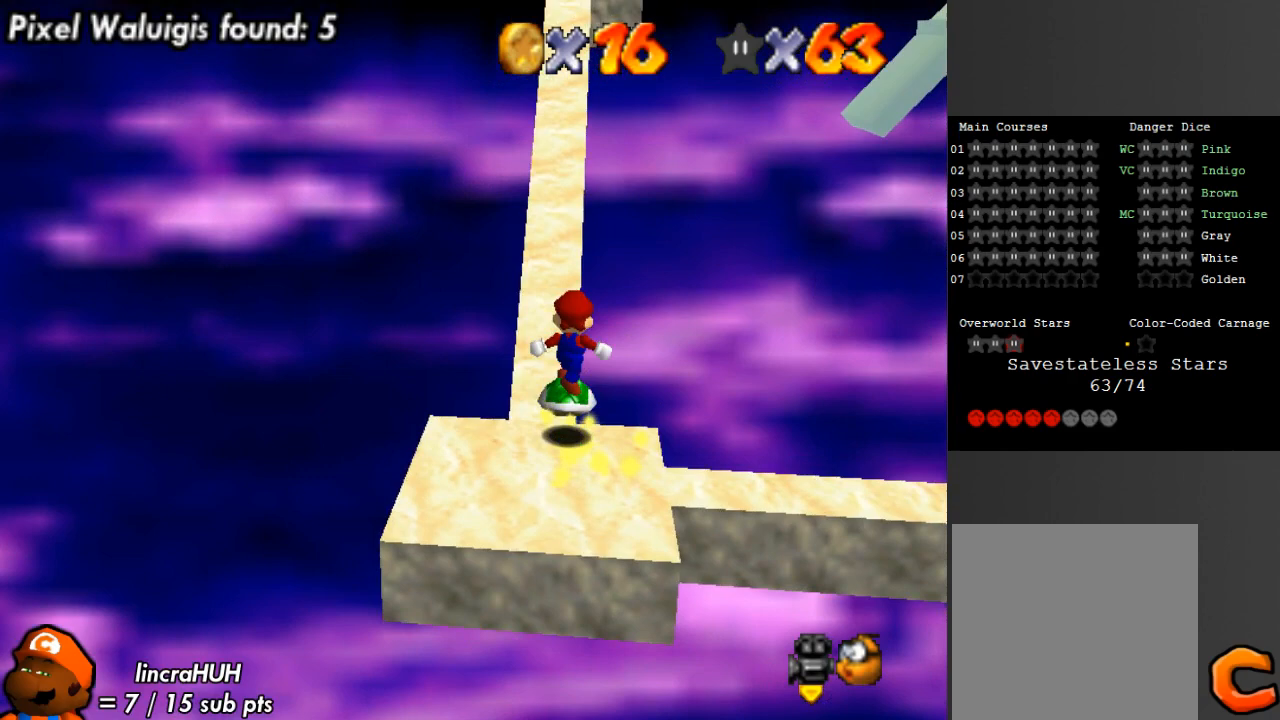
{"buttons": [], "left_stick": "up", "right_stick": "center", "events": [[33, "A", "down"], [67, "left_stick", "up-left"], [233, "A", "up"], [433, "left_stick", "up"]]}
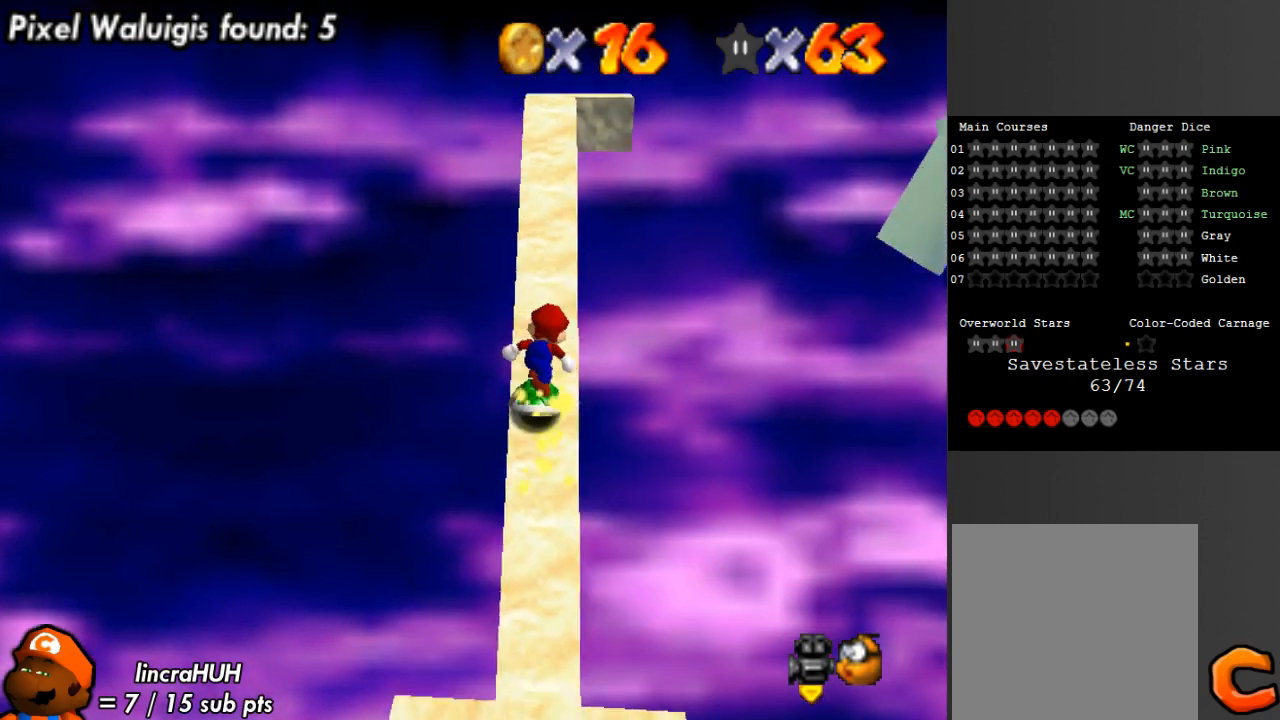
{"buttons": [], "left_stick": "down", "right_stick": "center", "events": [[100, "left_stick", "center"], [233, "A", "down"], [400, "left_stick", "down"], [433, "A", "up"]]}
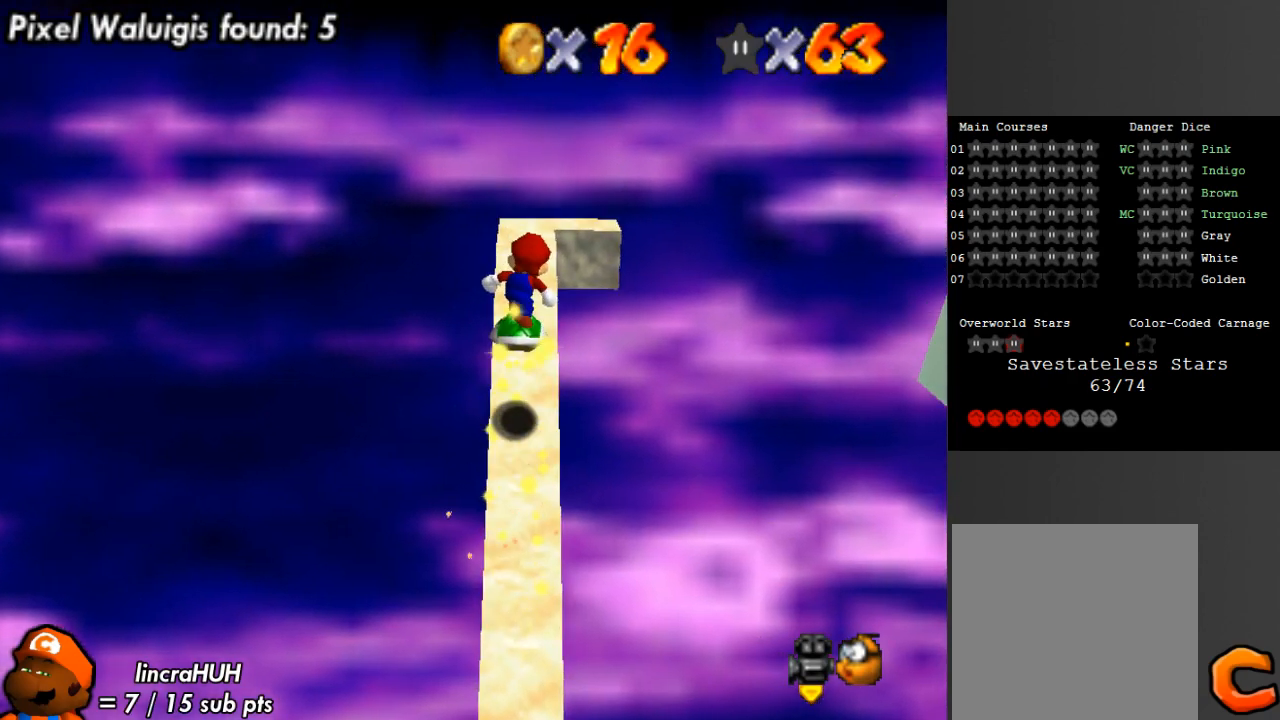
{"buttons": [], "left_stick": "center", "right_stick": "center", "events": [[67, "left_stick", "center"], [333, "A", "down"], [500, "A", "up"]]}
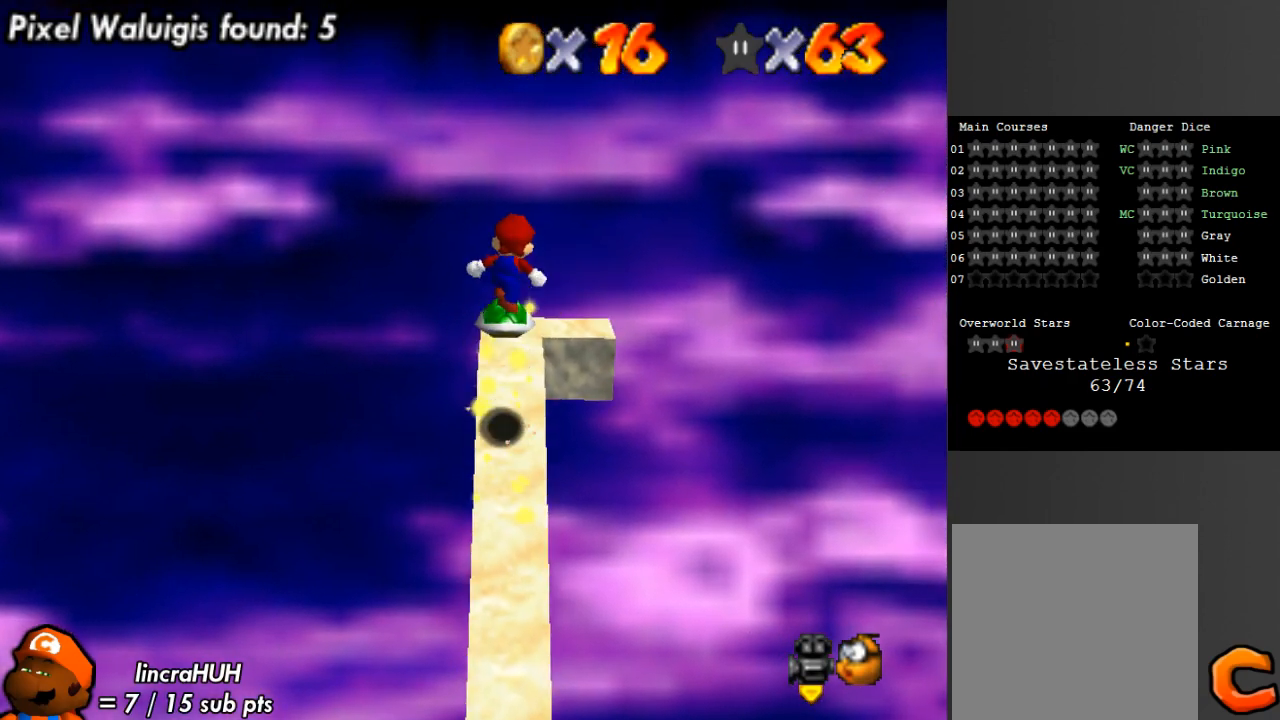
{"buttons": ["A"], "left_stick": "center", "right_stick": "center", "events": [[167, "right_stick", "down-right"], [300, "right_stick", "center"], [467, "A", "down"]]}
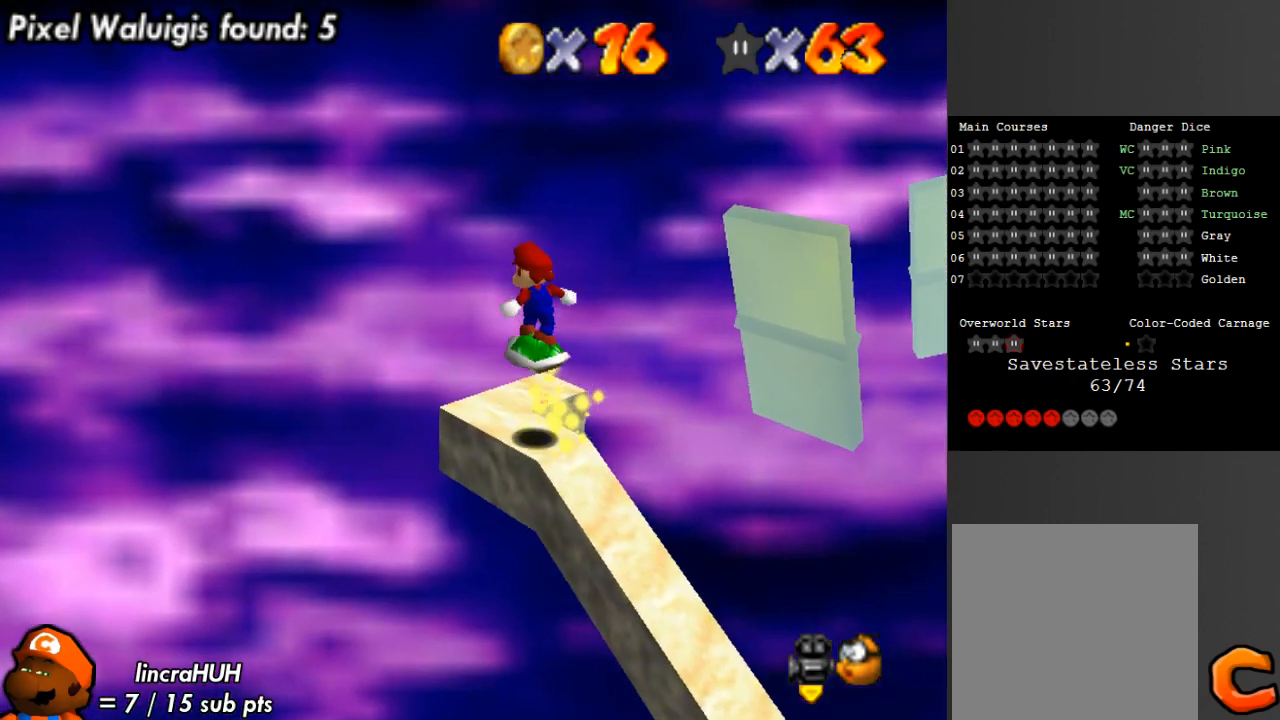
{"buttons": [], "left_stick": "center", "right_stick": "center", "events": [[33, "left_stick", "down-right"], [100, "A", "up"], [233, "right_stick", "down-right"], [300, "left_stick", "center"], [400, "right_stick", "center"]]}
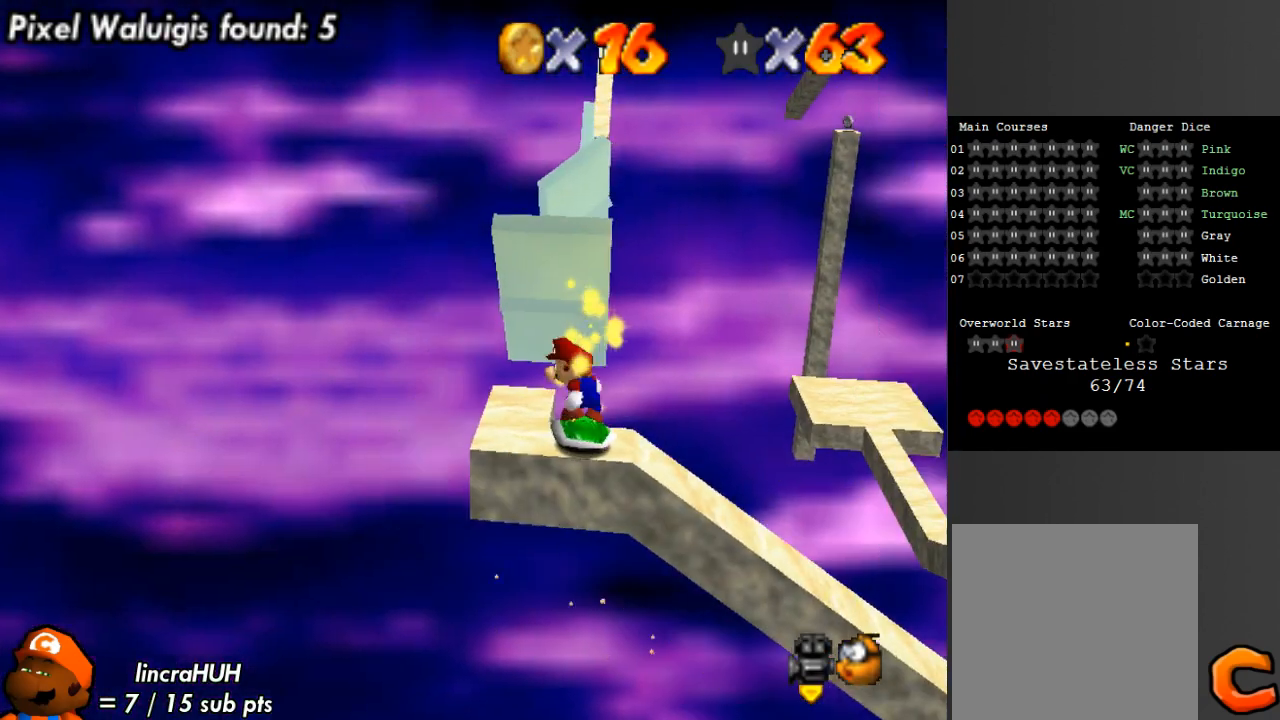
{"buttons": [], "left_stick": "right", "right_stick": "center", "events": [[167, "A", "down"], [267, "A", "up"], [400, "left_stick", "right"]]}
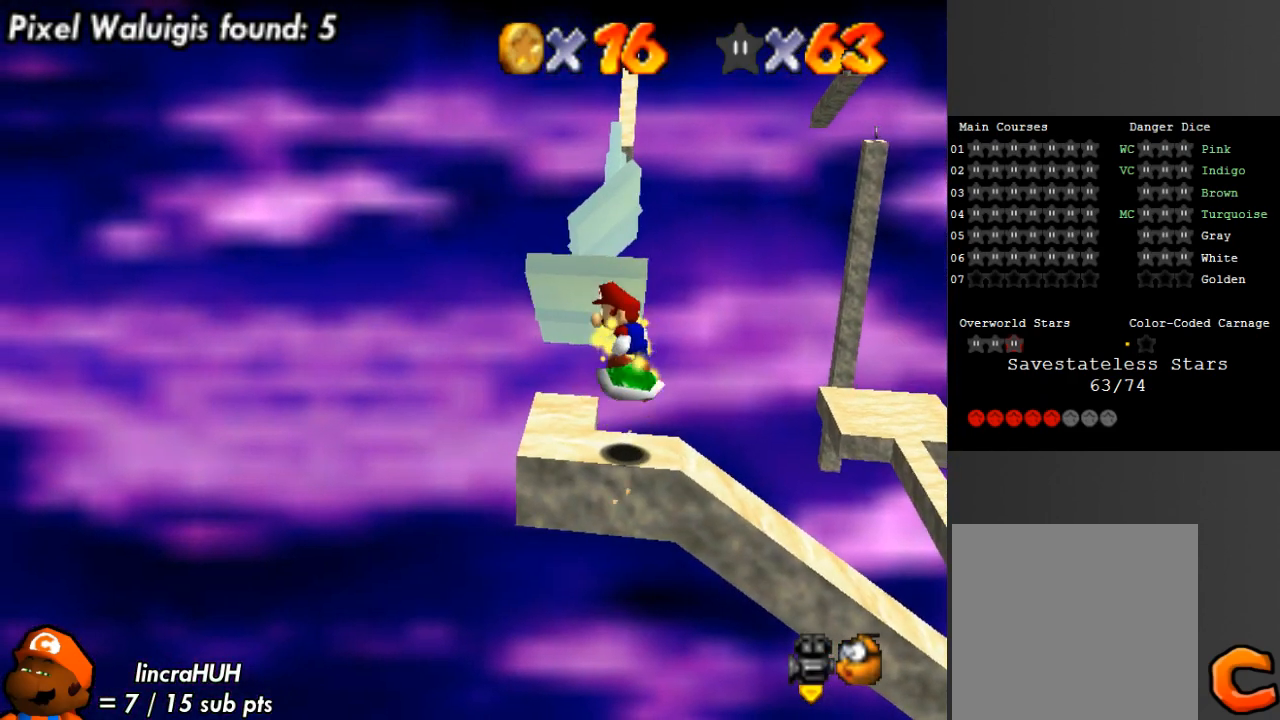
{"buttons": [], "left_stick": "center", "right_stick": "center", "events": [[33, "left_stick", "center"], [267, "A", "down"], [367, "A", "up"]]}
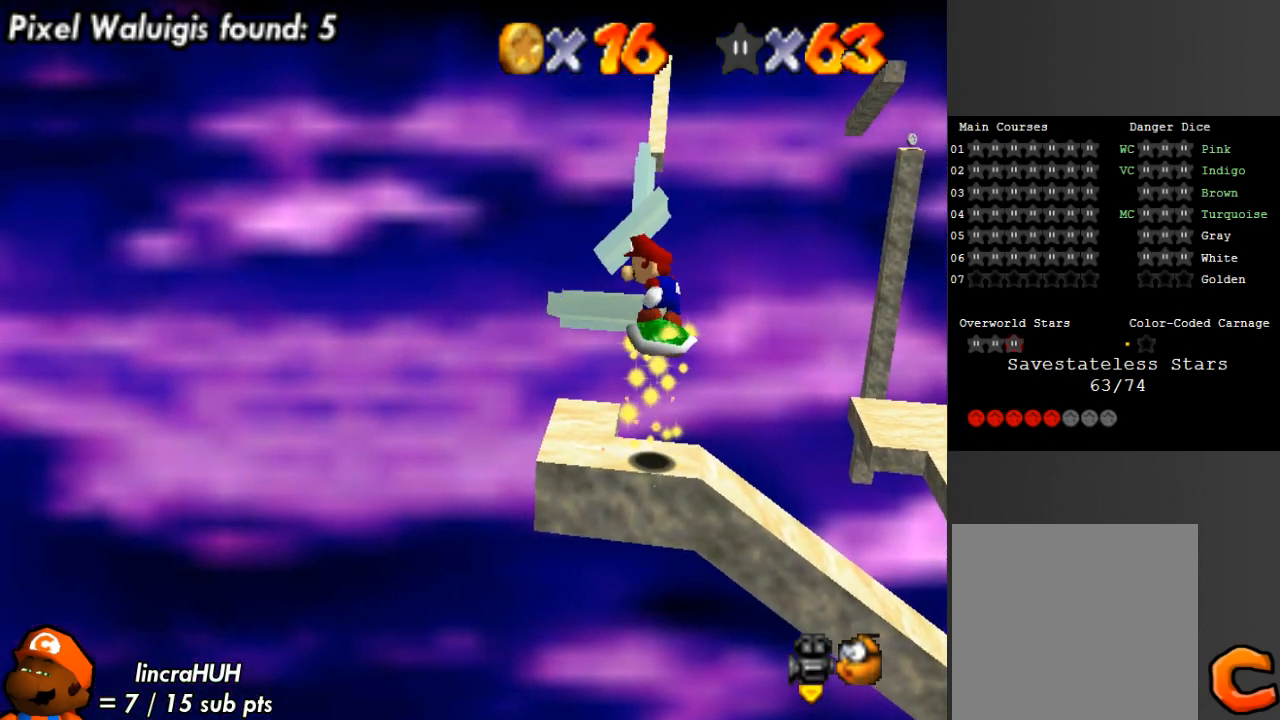
{"buttons": ["A"], "left_stick": "center", "right_stick": "center", "events": [[400, "A", "down"]]}
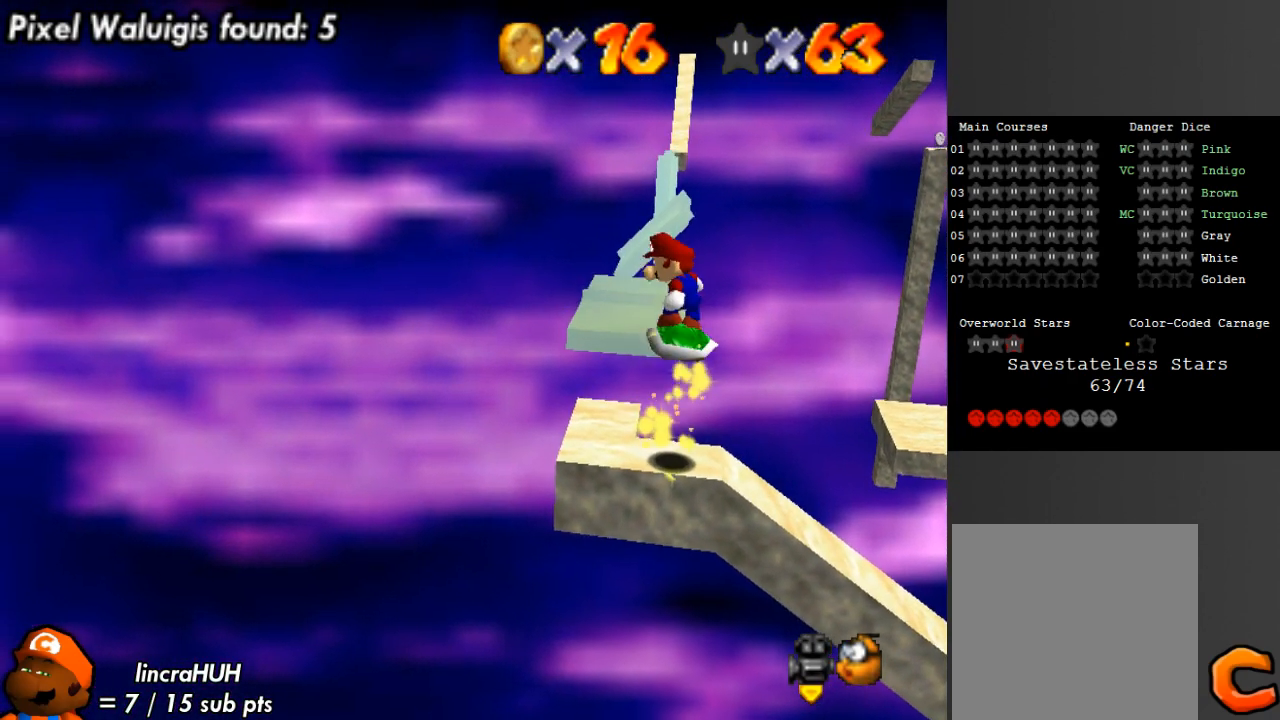
{"buttons": [], "left_stick": "center", "right_stick": "center", "events": [[33, "A", "up"]]}
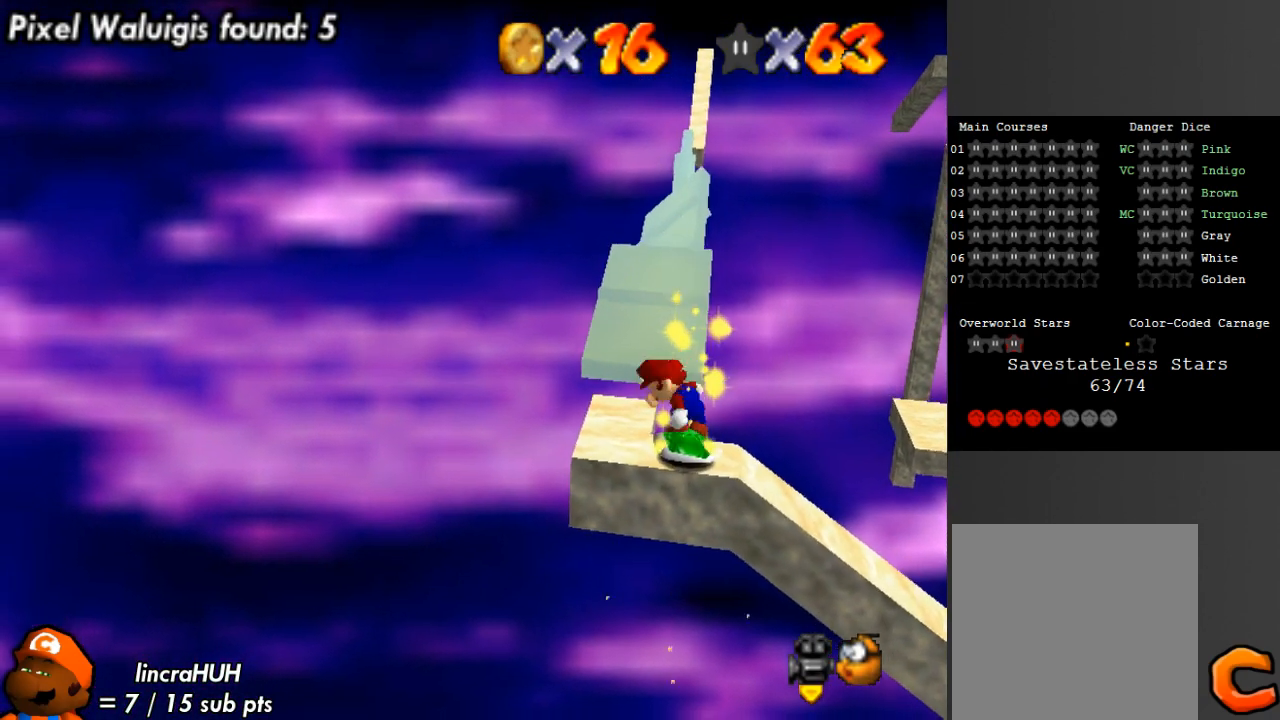
{"buttons": [], "left_stick": "center", "right_stick": "center", "events": [[67, "A", "down"], [200, "A", "up"]]}
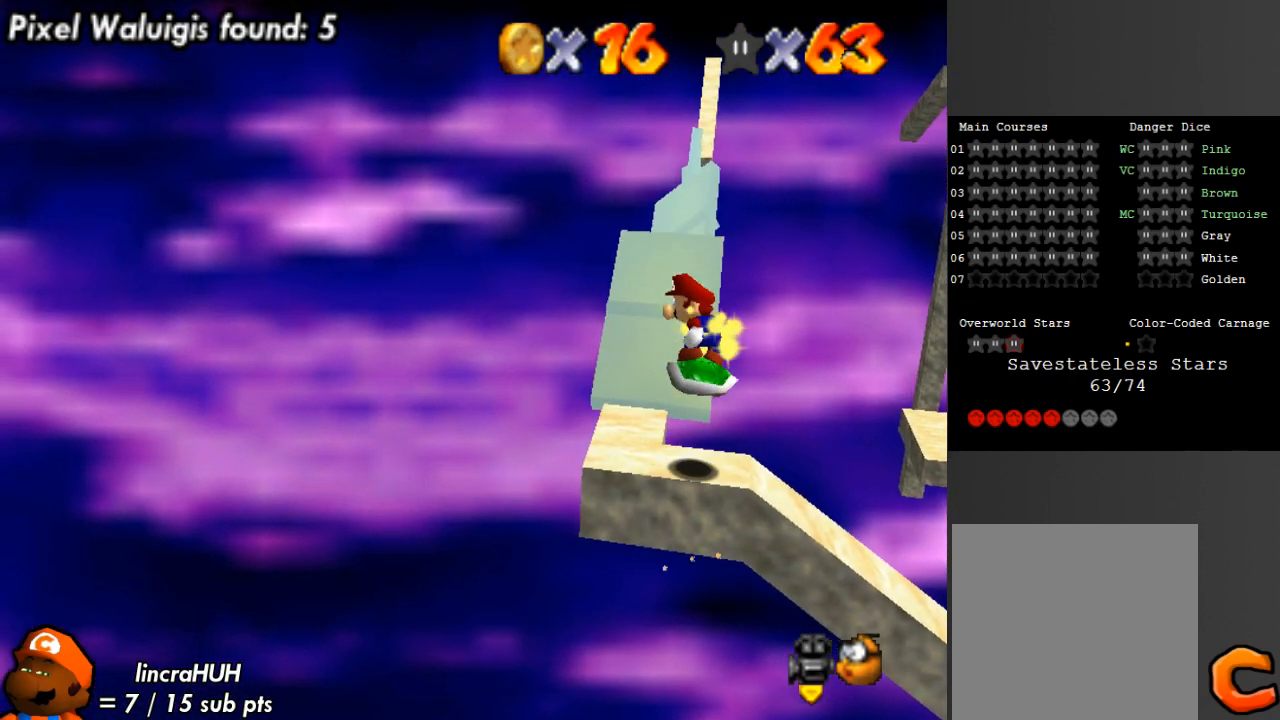
{"buttons": [], "left_stick": "center", "right_stick": "center", "events": [[200, "A", "down"], [367, "left_stick", "right"], [400, "A", "up"], [500, "left_stick", "center"]]}
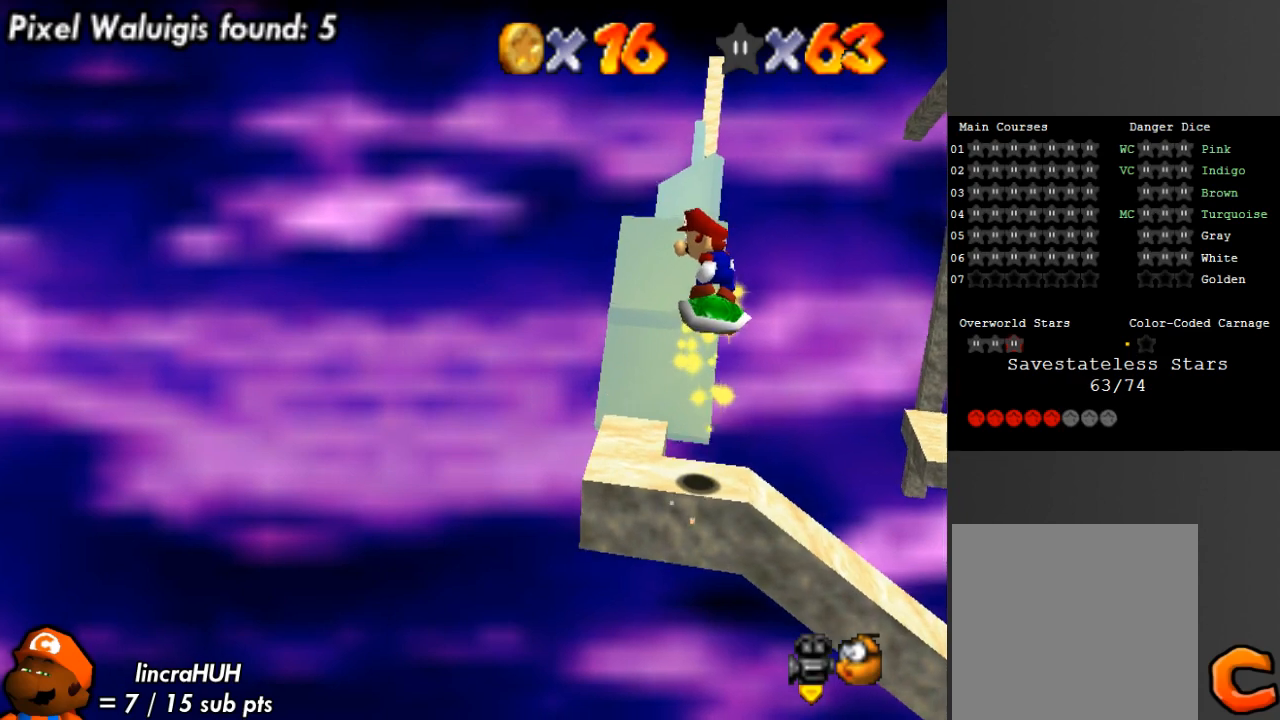
{"buttons": ["A"], "left_stick": "center", "right_stick": "center", "events": [[500, "A", "down"]]}
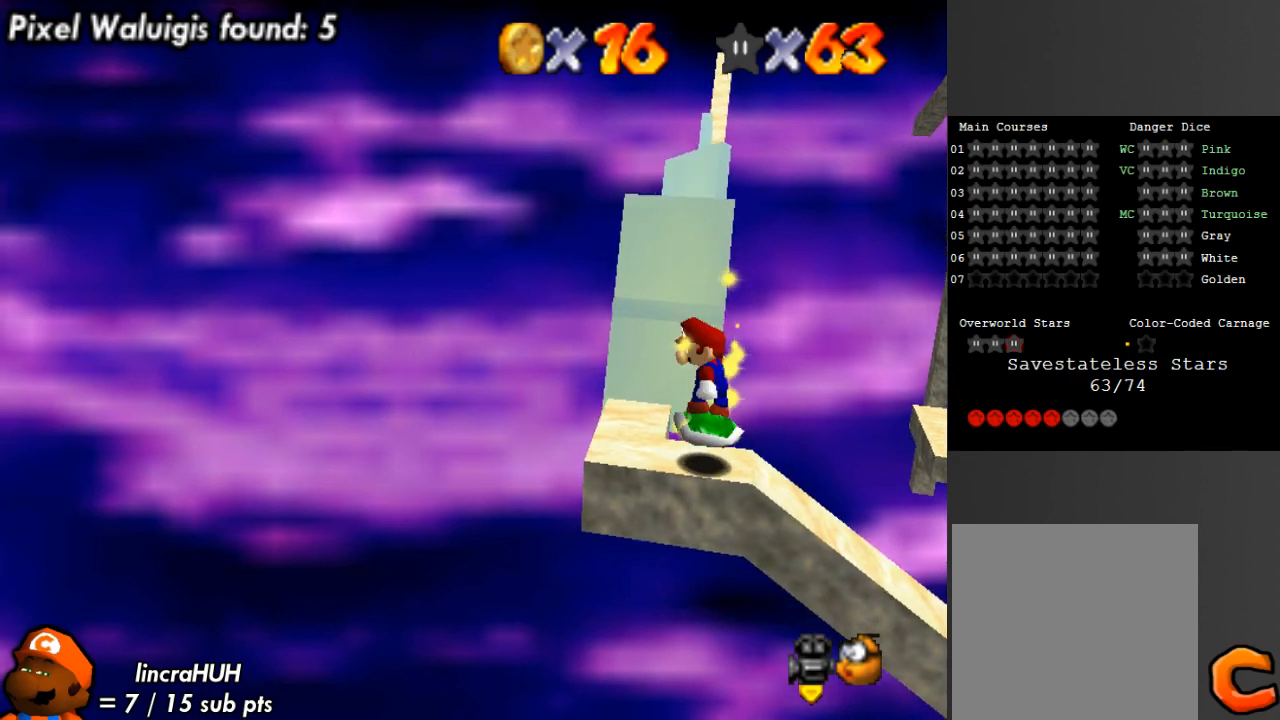
{"buttons": [], "left_stick": "center", "right_stick": "center", "events": [[233, "A", "up"]]}
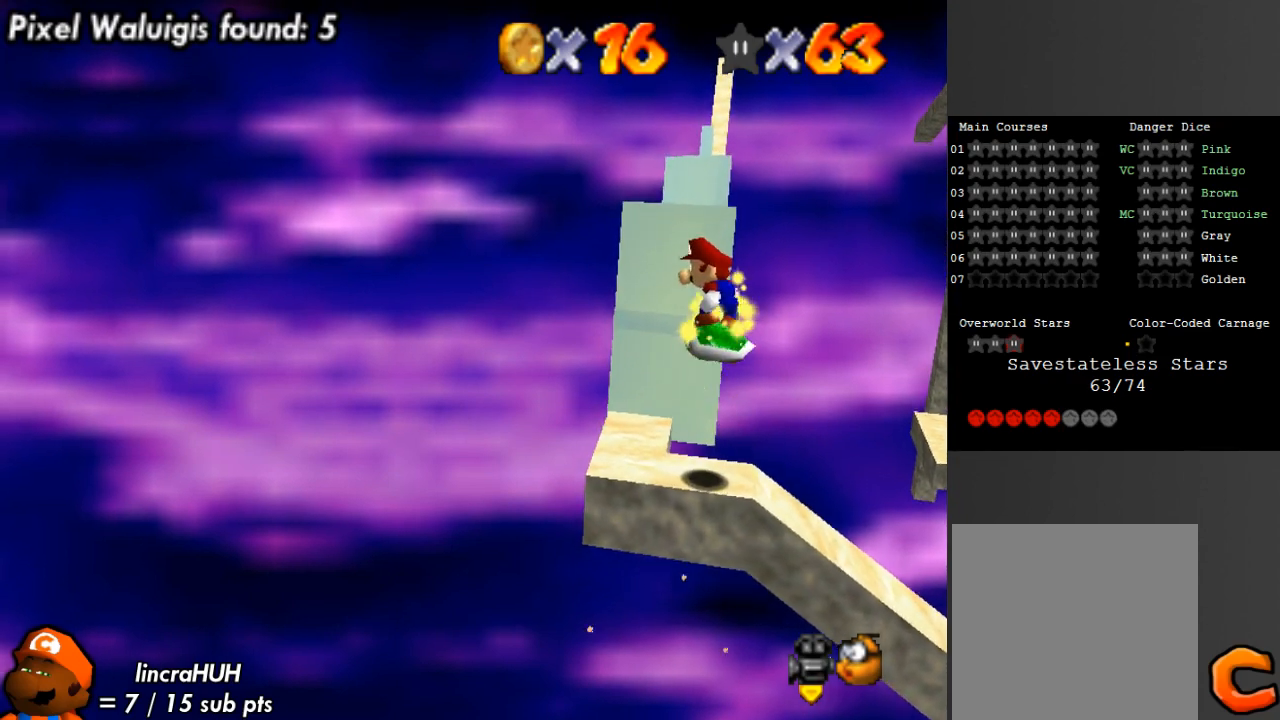
{"buttons": ["A"], "left_stick": "center", "right_stick": "center", "events": [[333, "A", "down"]]}
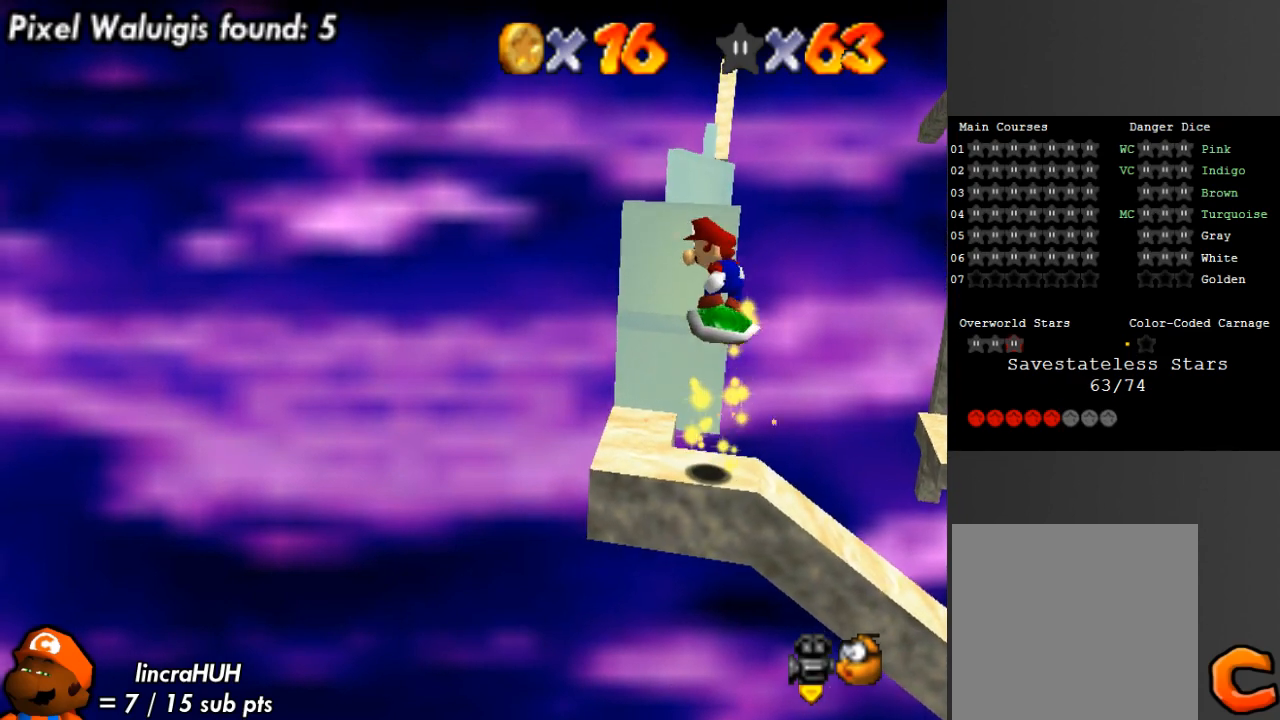
{"buttons": [], "left_stick": "center", "right_stick": "center", "events": [[233, "A", "up"]]}
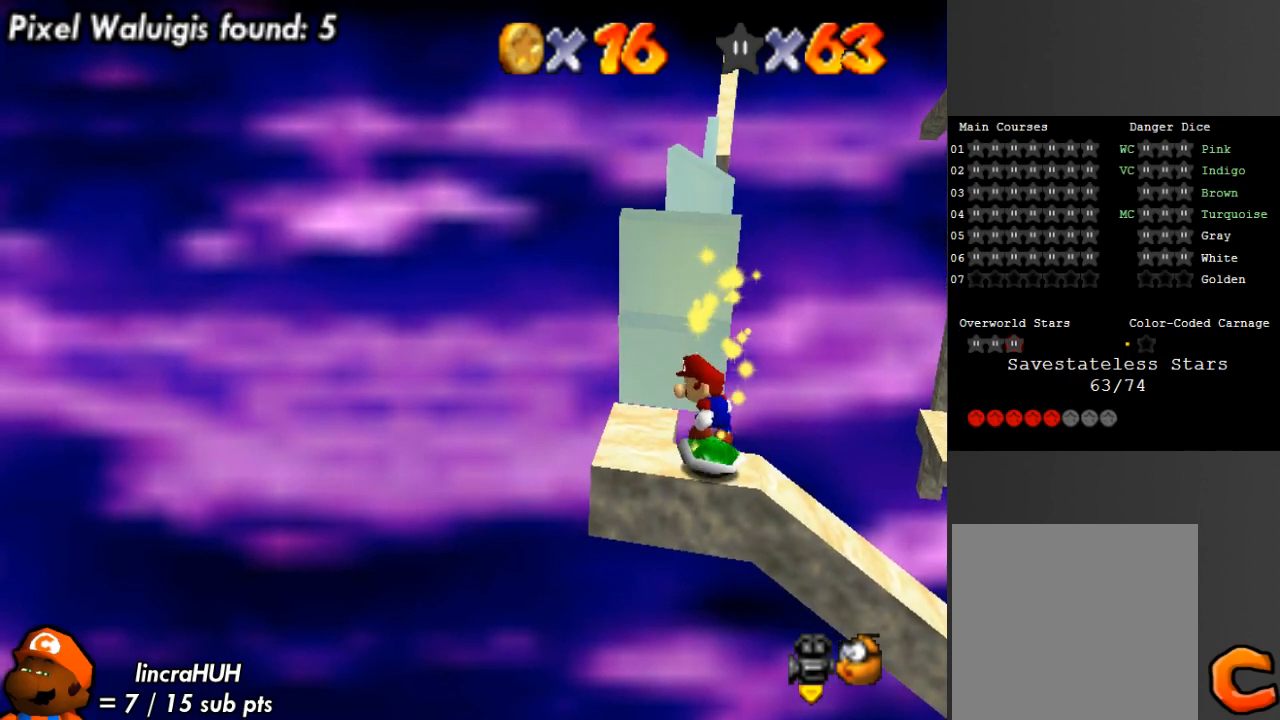
{"buttons": [], "left_stick": "up-left", "right_stick": "center", "events": [[133, "A", "down"], [200, "A", "up"], [500, "left_stick", "up-left"]]}
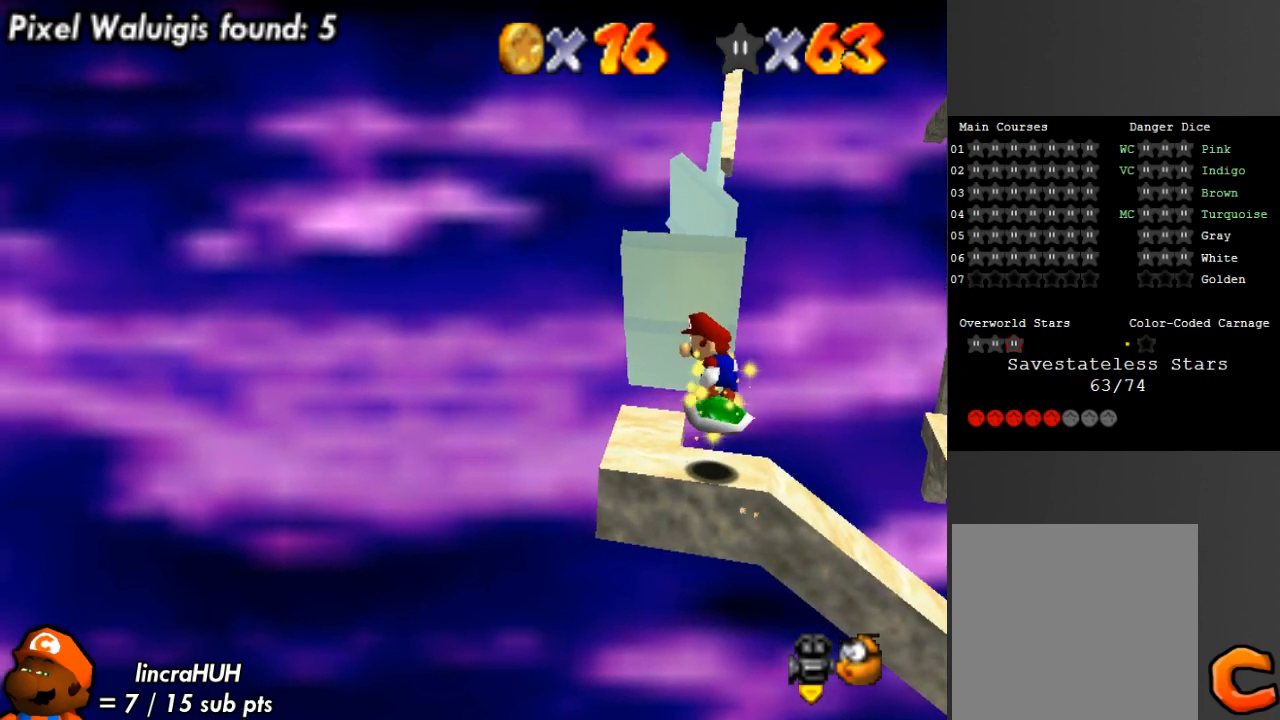
{"buttons": [], "left_stick": "up-left", "right_stick": "center", "events": []}
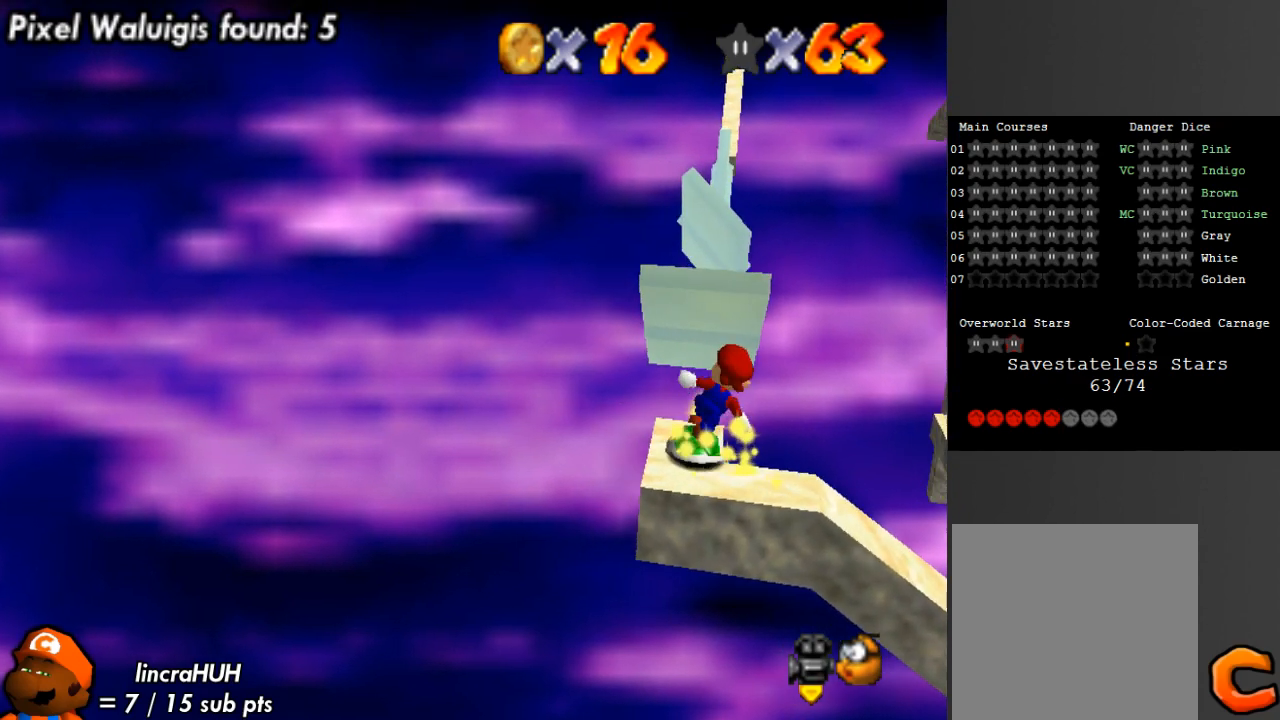
{"buttons": ["A"], "left_stick": "up", "right_stick": "center", "events": [[33, "left_stick", "up"], [233, "A", "down"]]}
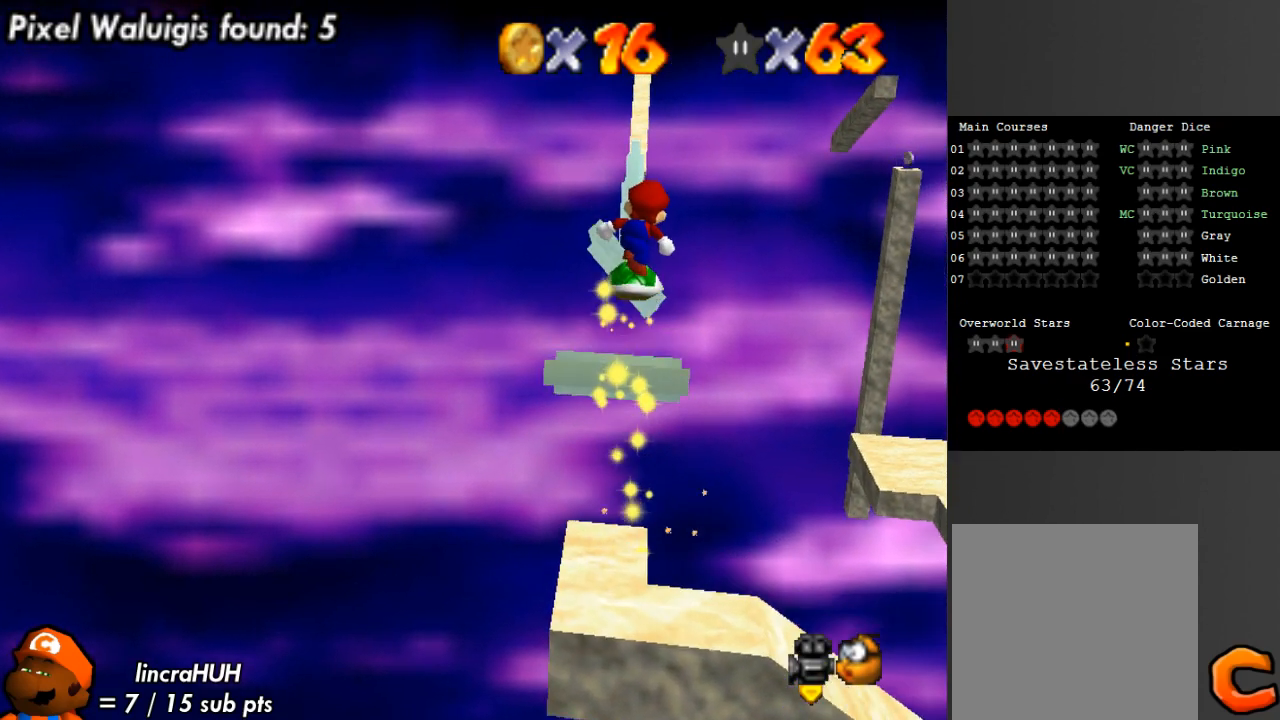
{"buttons": [], "left_stick": "up", "right_stick": "center", "events": [[200, "A", "up"]]}
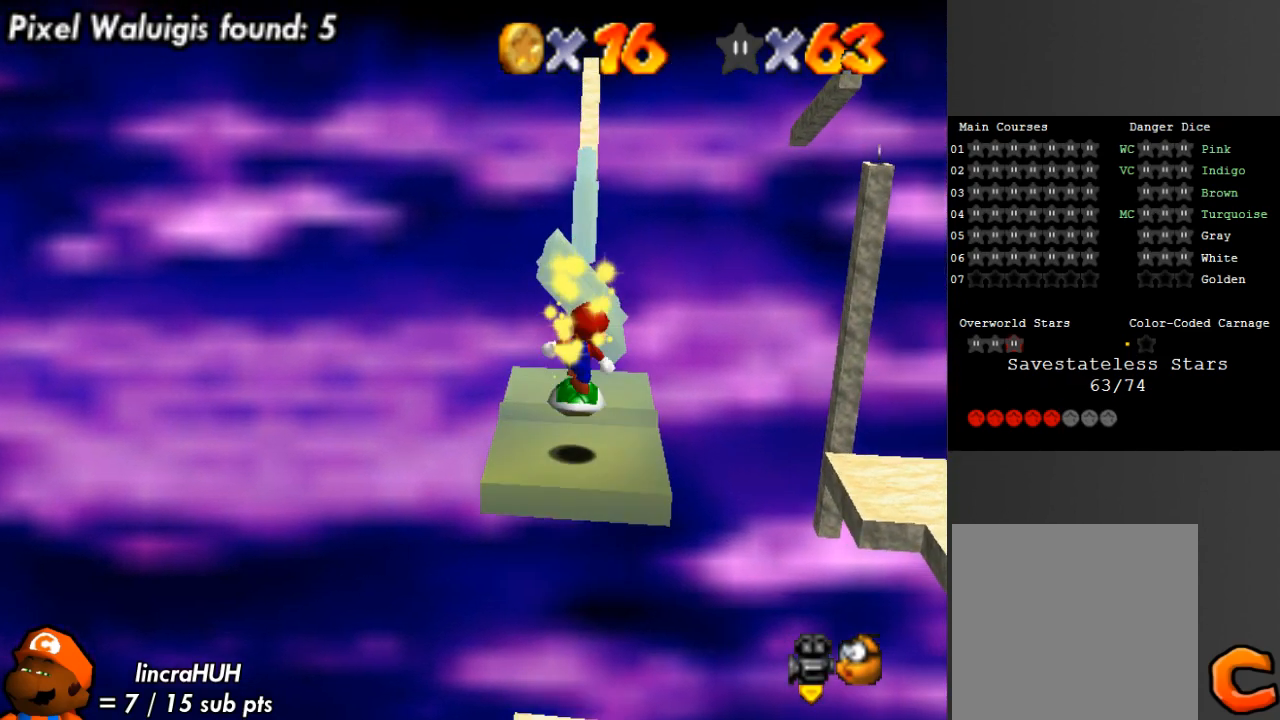
{"buttons": ["A"], "left_stick": "up", "right_stick": "center", "events": [[367, "A", "down"]]}
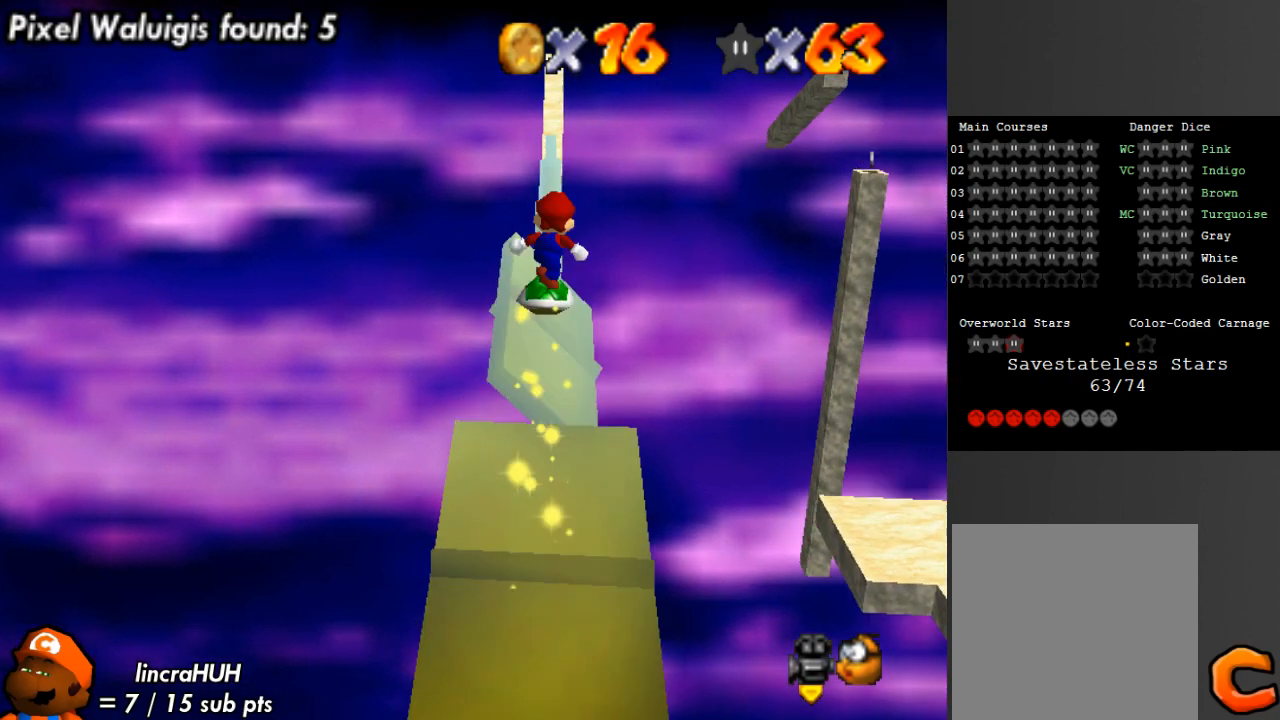
{"buttons": [], "left_stick": "up", "right_stick": "center", "events": [[100, "A", "up"]]}
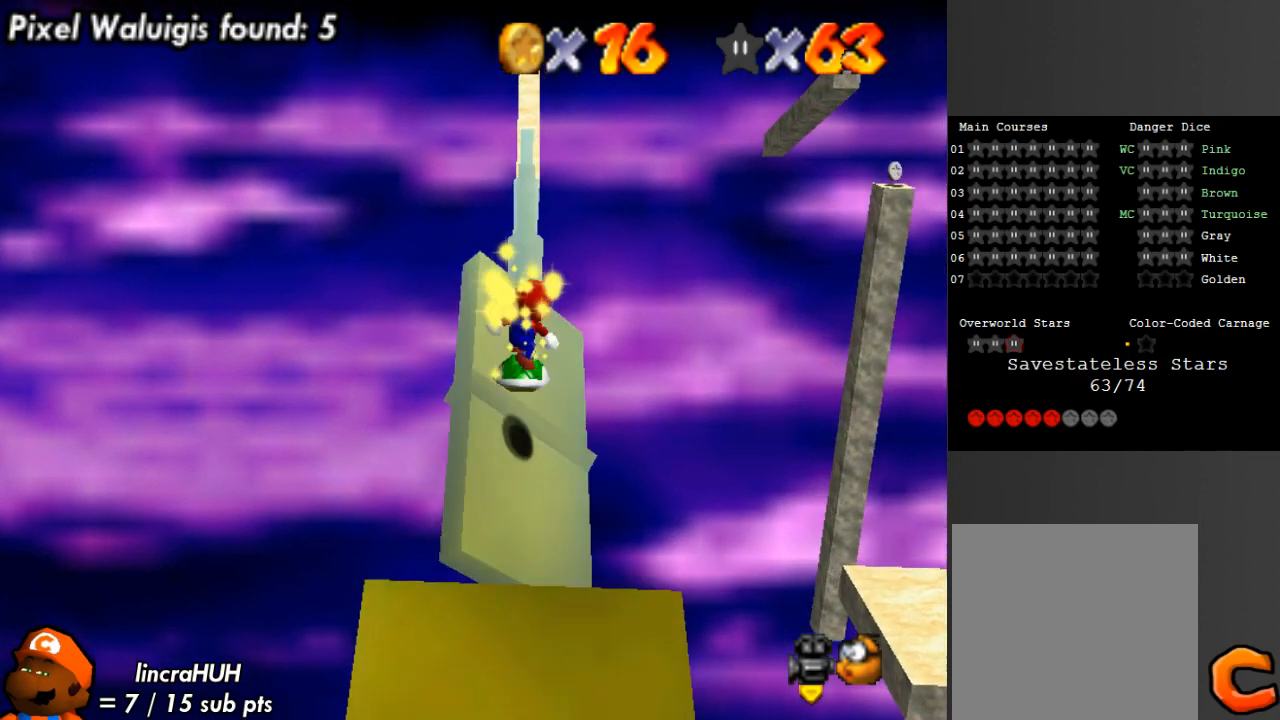
{"buttons": ["A"], "left_stick": "up", "right_stick": "center", "events": [[333, "A", "down"]]}